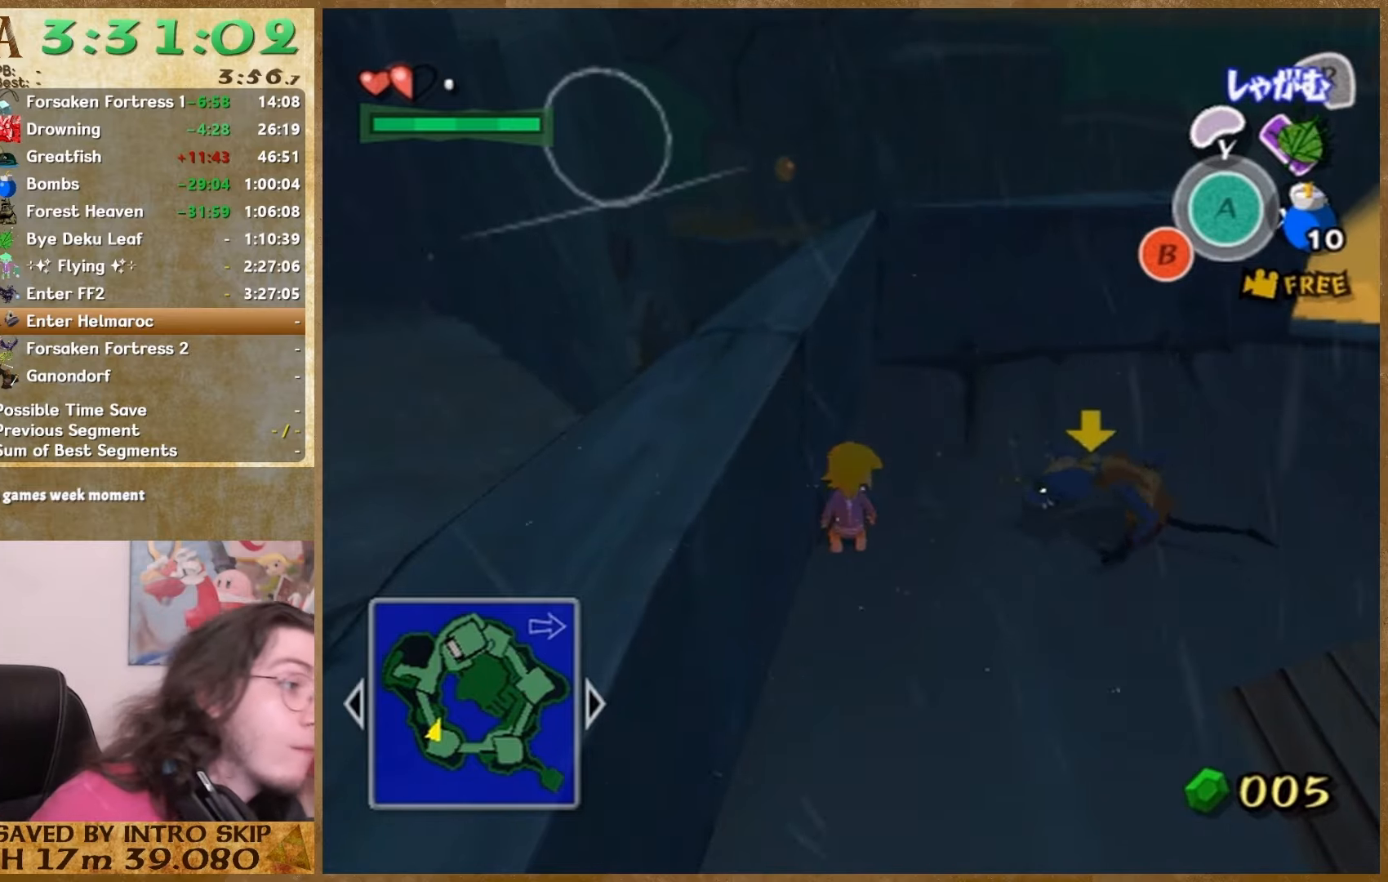
Gameplay with a controller (Nintendo layout); each line is a JSON object with the inputs held at the frame after it. "events" lists button and stick changes between this image and that frame as [ms after this image, input, new state], when the widget could be followed in between. Not read: L1 L3 R3 START.
{"buttons": [], "left_stick": "center", "right_stick": "center", "events": []}
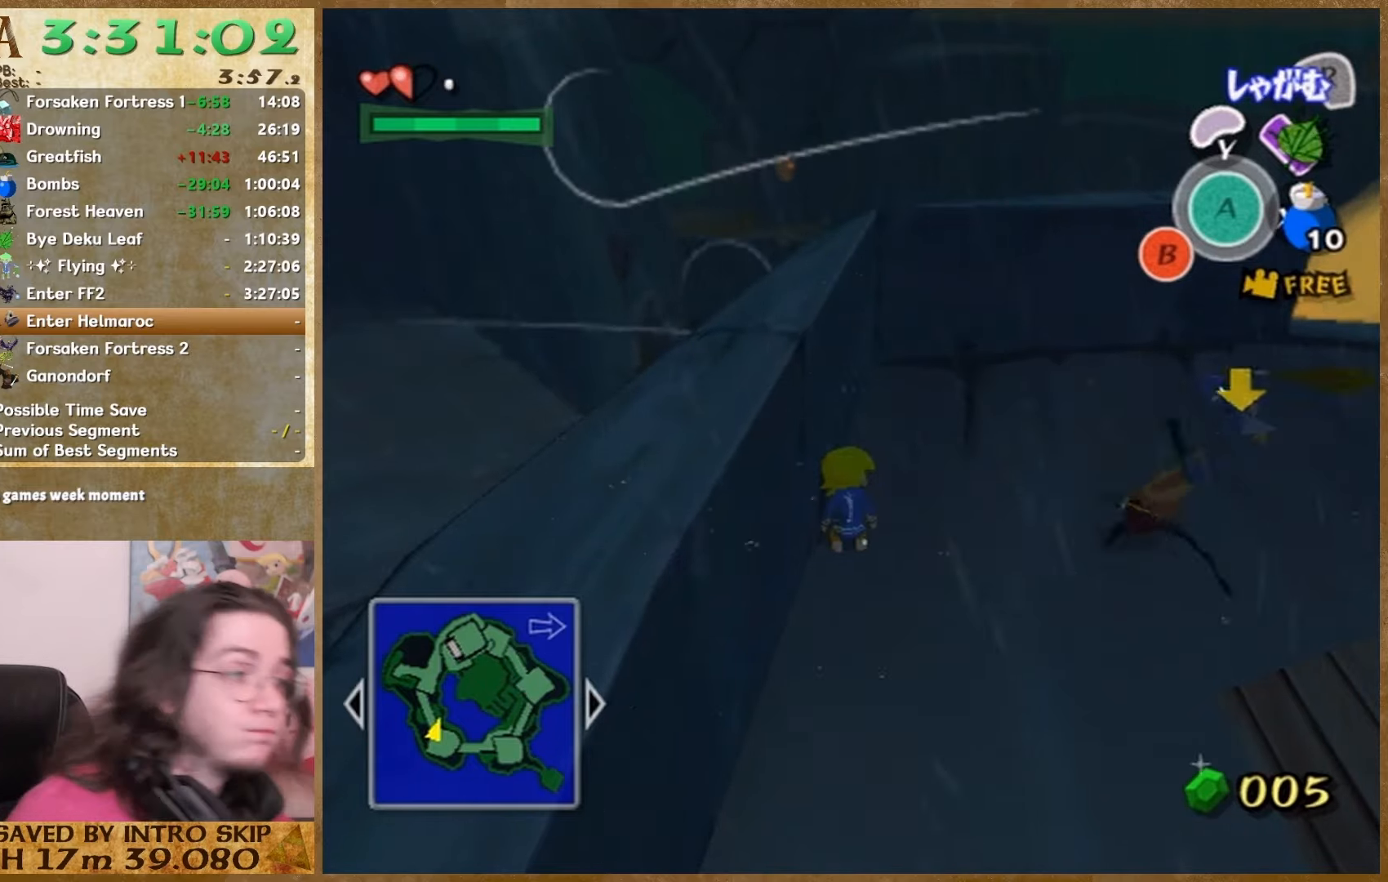
{"buttons": [], "left_stick": "center", "right_stick": "center", "events": []}
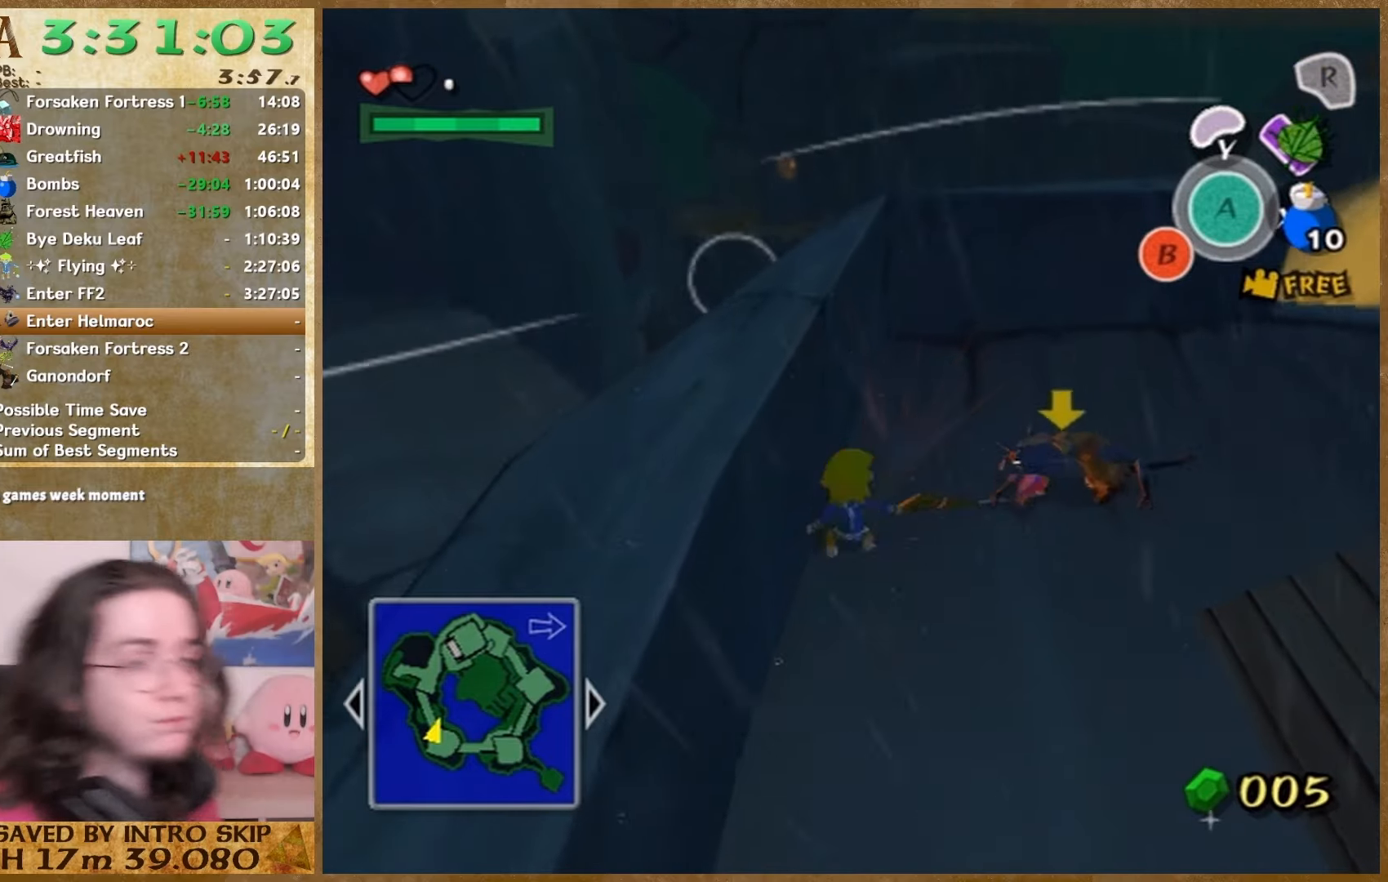
{"buttons": [], "left_stick": "right", "right_stick": "center", "events": [[500, "left_stick", "right"]]}
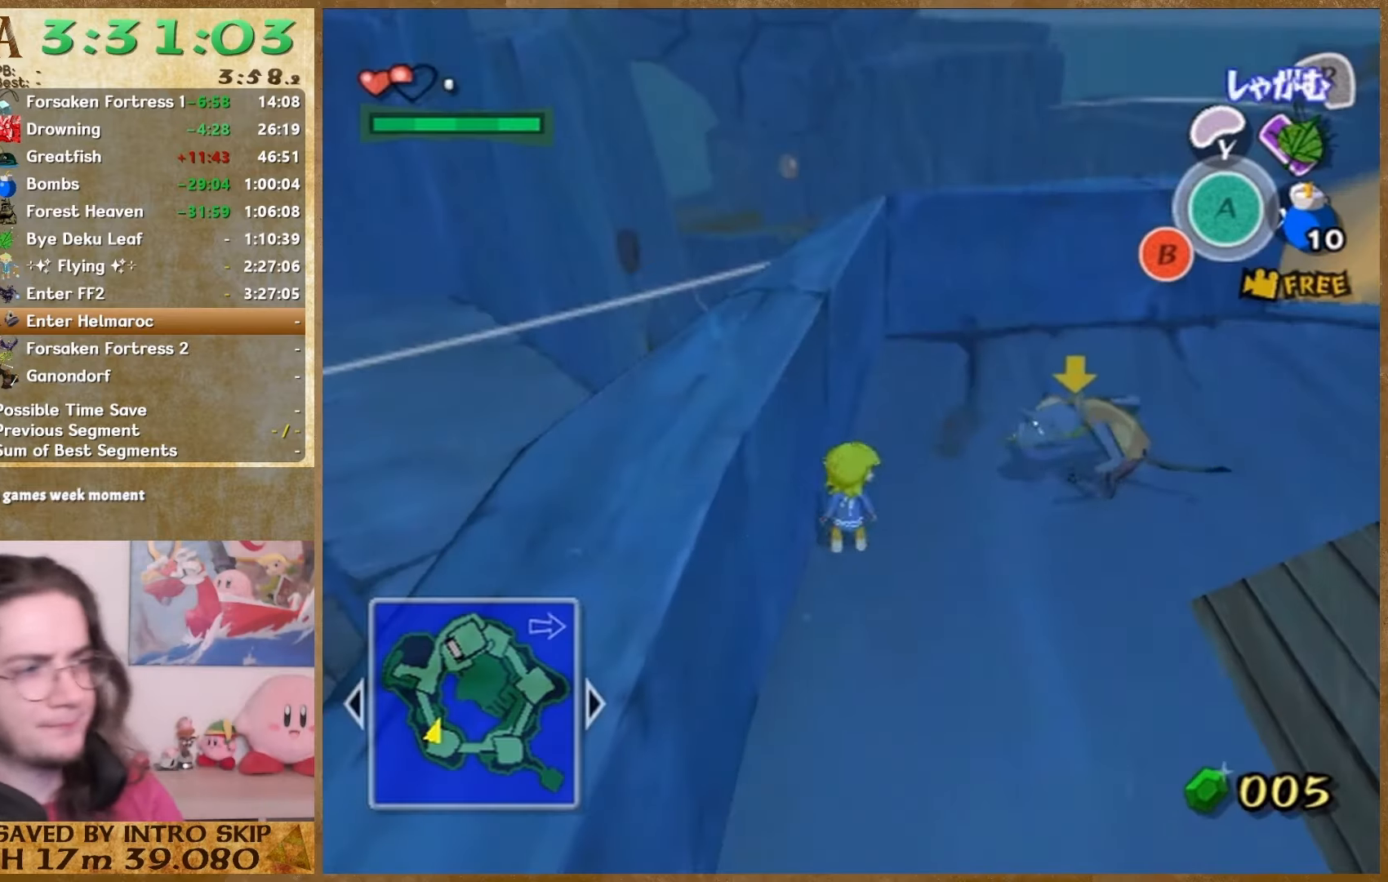
{"buttons": [], "left_stick": "right", "right_stick": "center", "events": [[167, "left_stick", "up-right"], [267, "left_stick", "center"], [433, "left_stick", "up-right"], [500, "left_stick", "right"]]}
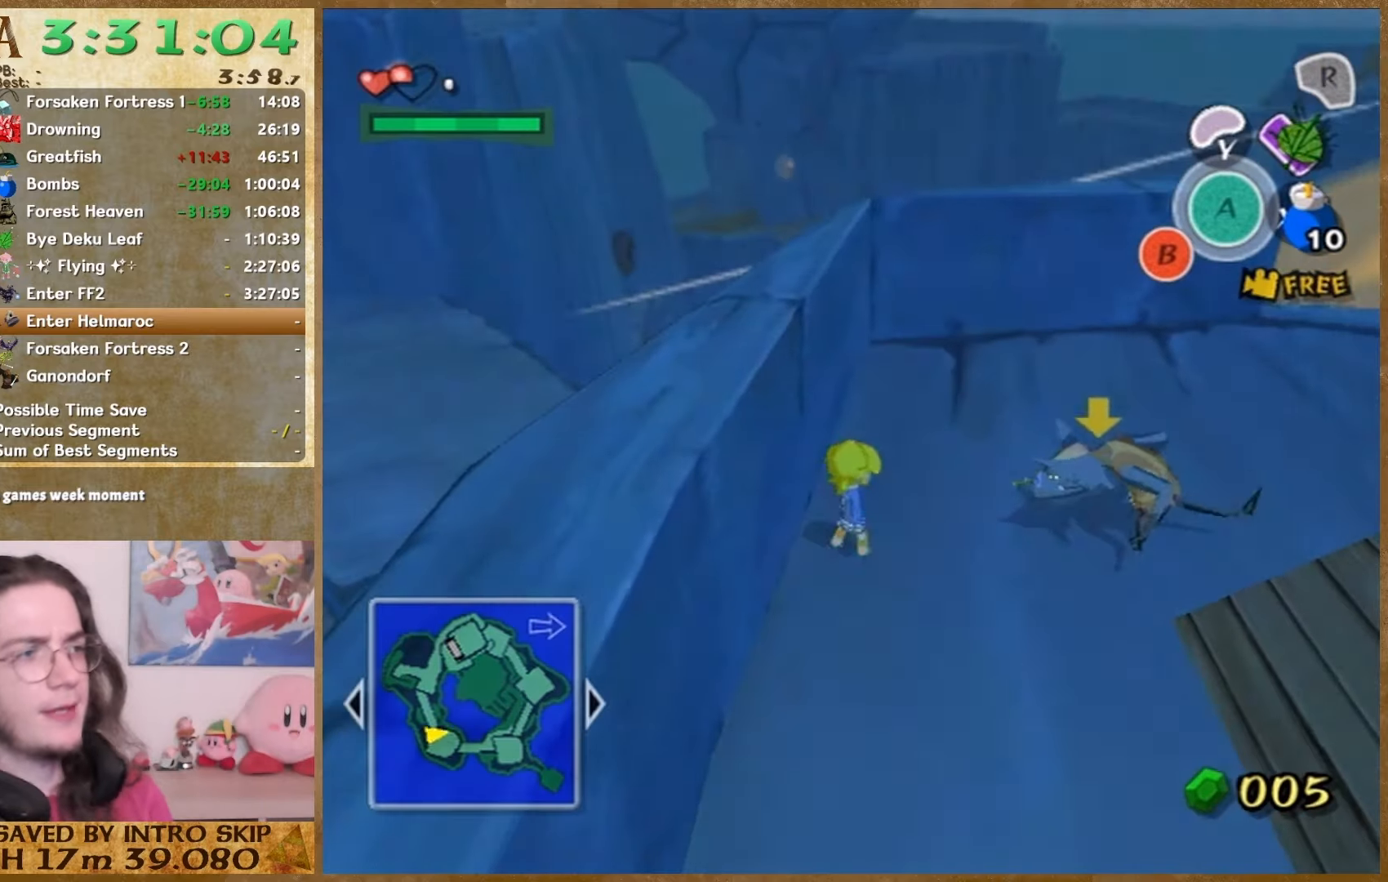
{"buttons": [], "left_stick": "center", "right_stick": "center", "events": [[200, "left_stick", "center"]]}
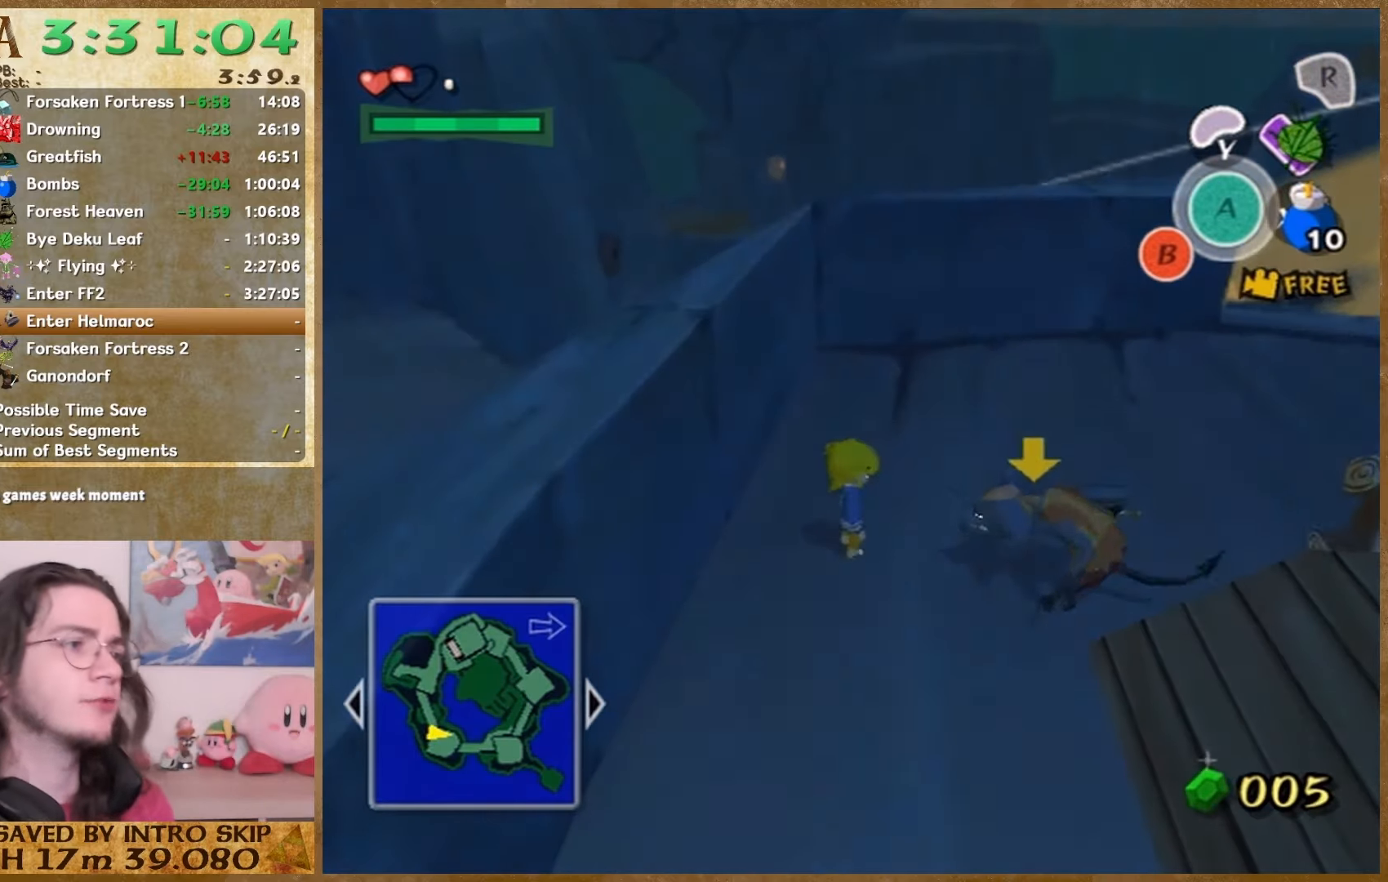
{"buttons": [], "left_stick": "center", "right_stick": "center", "events": [[100, "left_stick", "right"], [233, "left_stick", "center"]]}
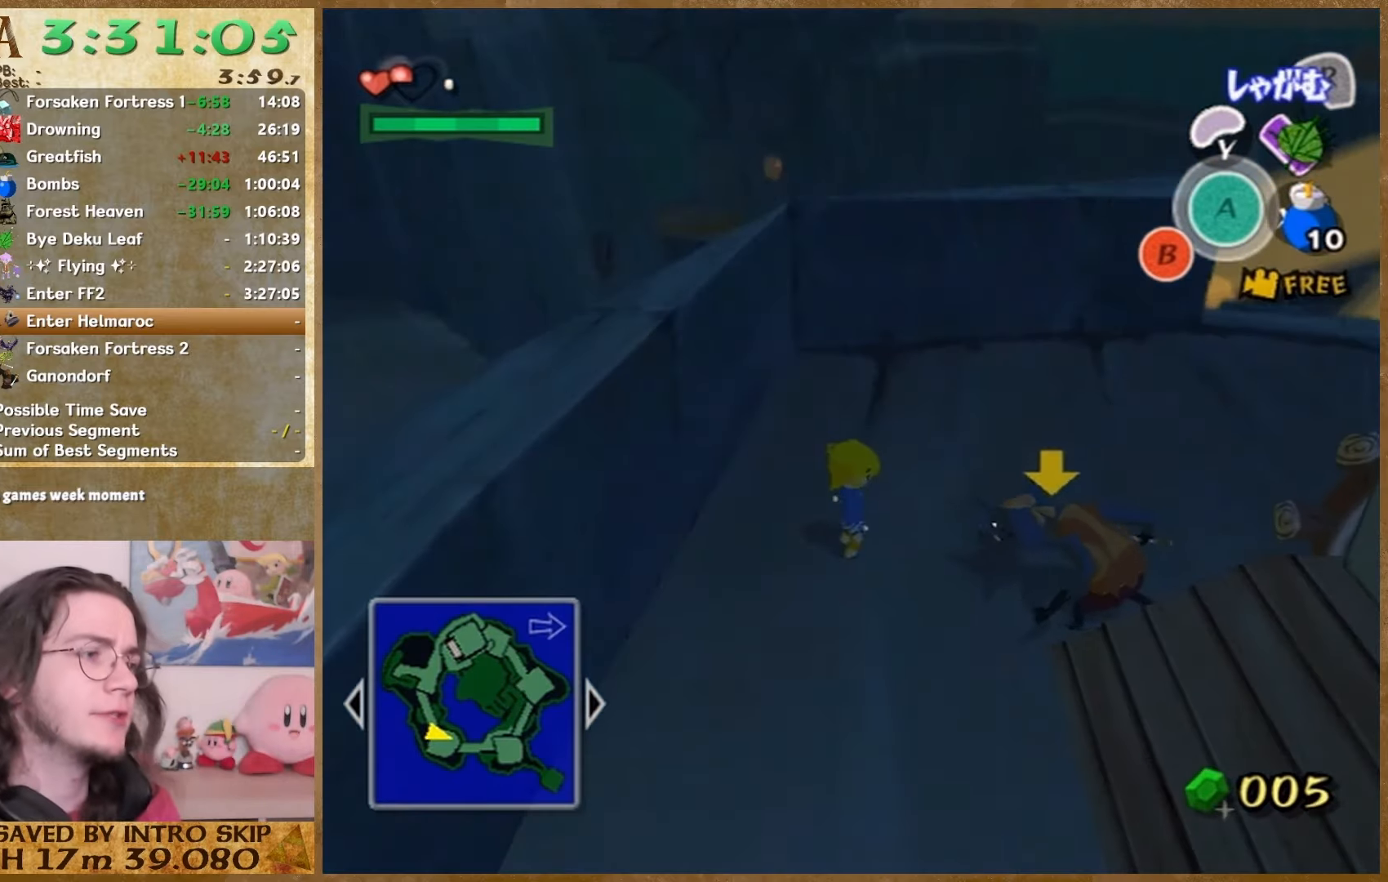
{"buttons": [], "left_stick": "center", "right_stick": "center", "events": [[233, "left_stick", "right"], [333, "left_stick", "center"]]}
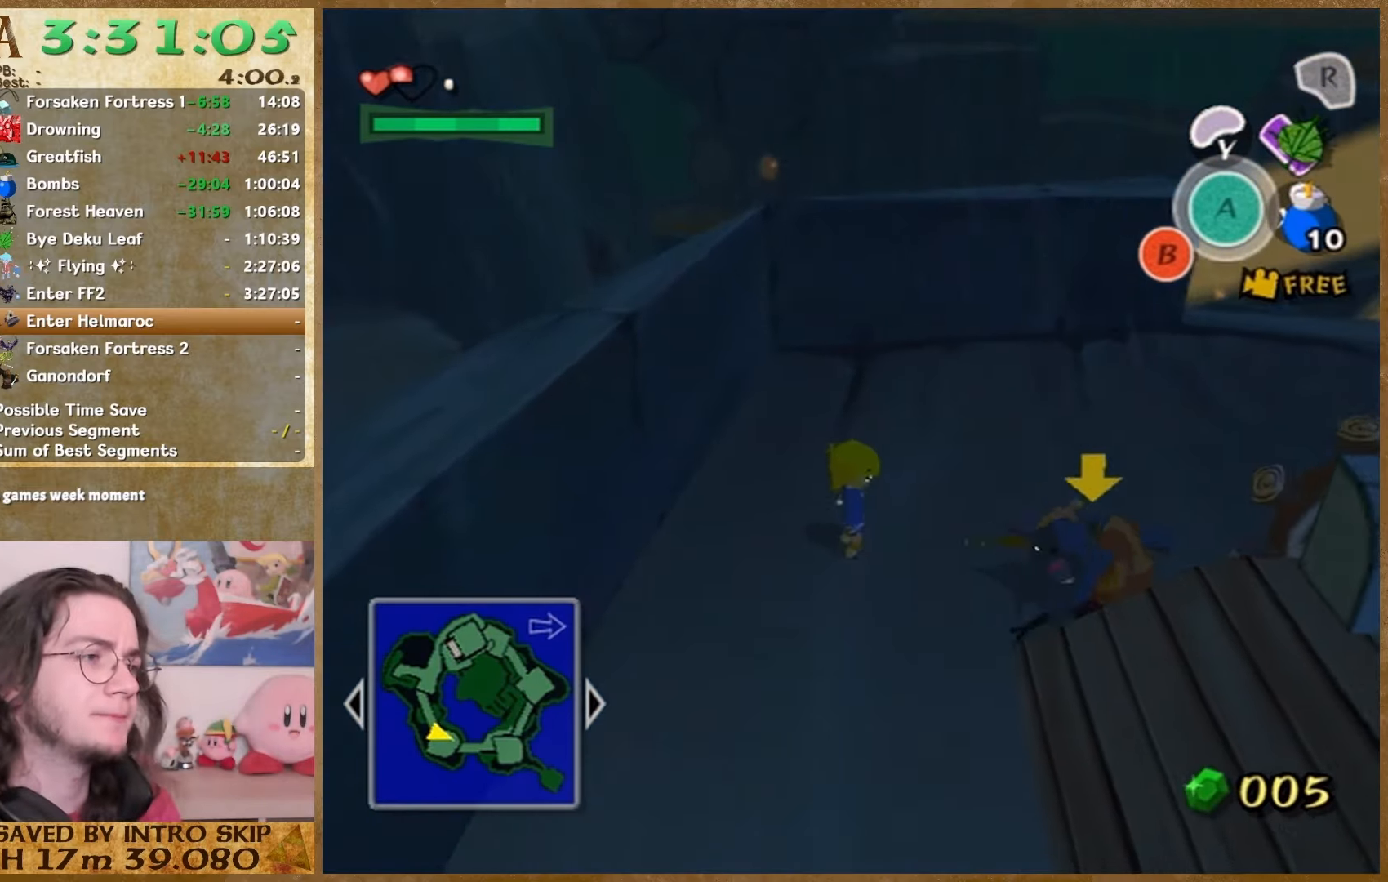
{"buttons": [], "left_stick": "center", "right_stick": "center", "events": [[133, "left_stick", "up-right"], [400, "left_stick", "center"]]}
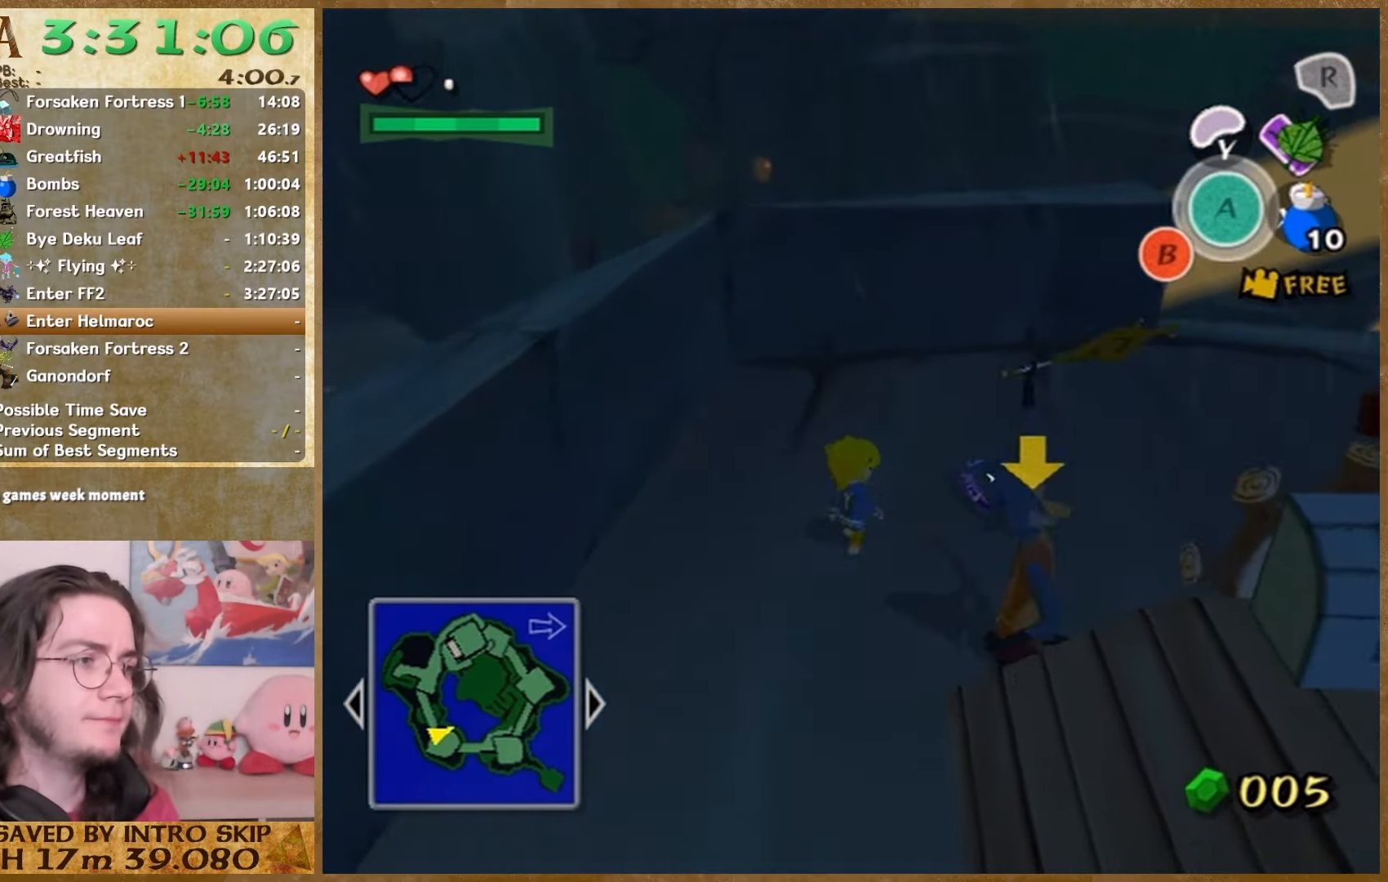
{"buttons": [], "left_stick": "center", "right_stick": "center", "events": []}
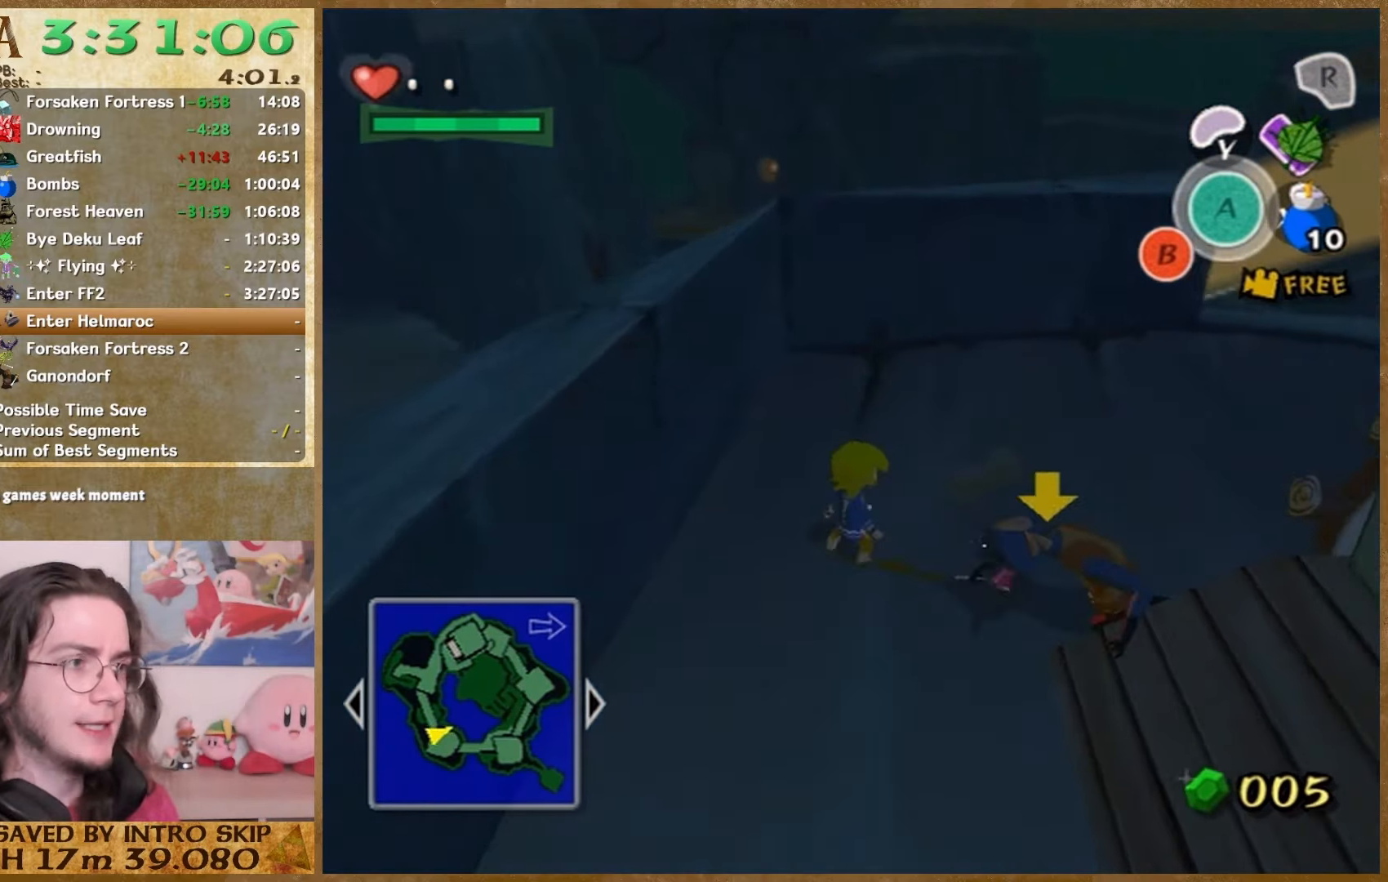
{"buttons": [], "left_stick": "center", "right_stick": "center", "events": [[167, "left_stick", "up-right"], [333, "left_stick", "center"]]}
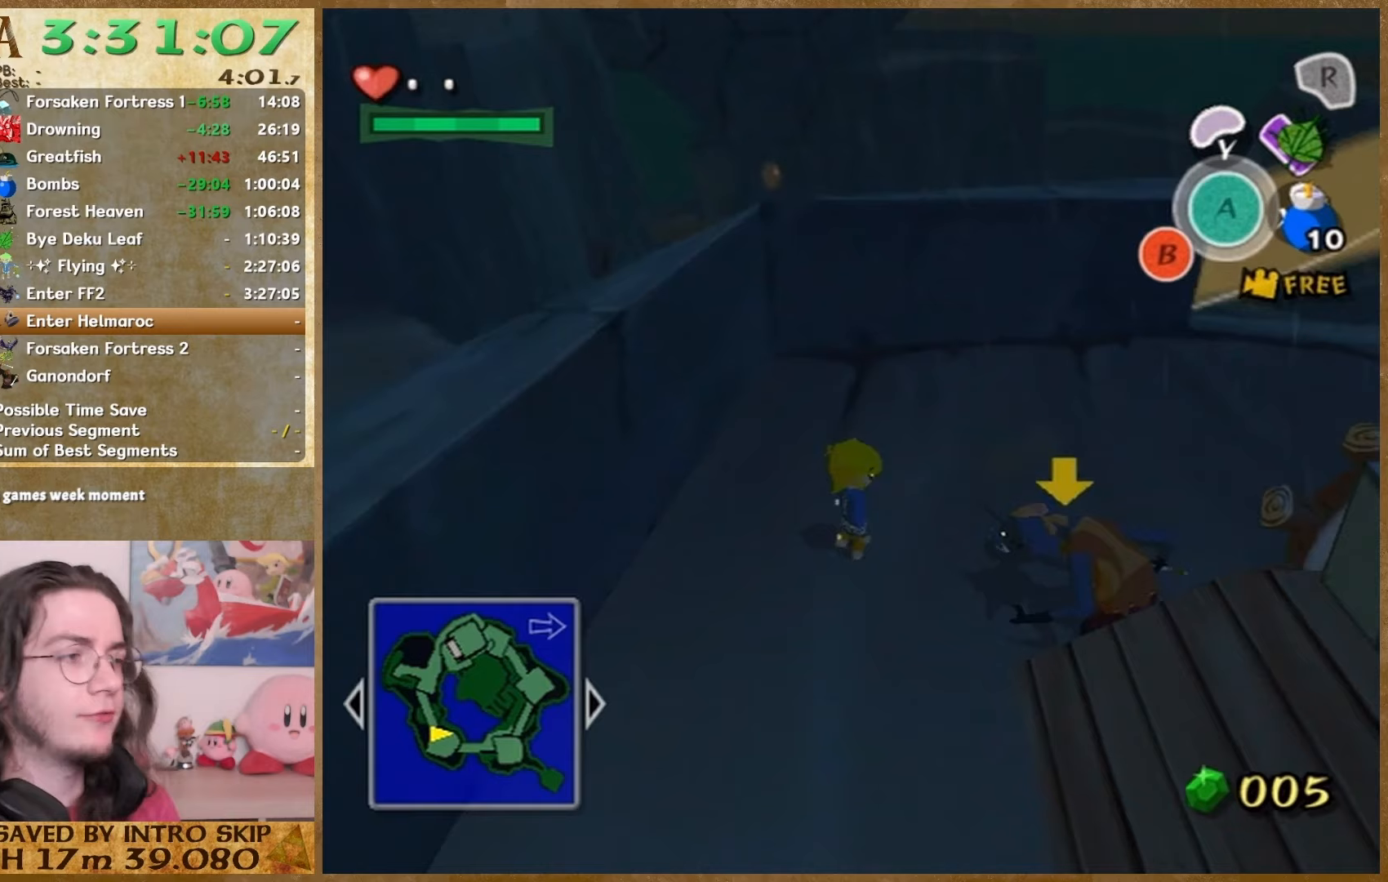
{"buttons": [], "left_stick": "center", "right_stick": "center", "events": []}
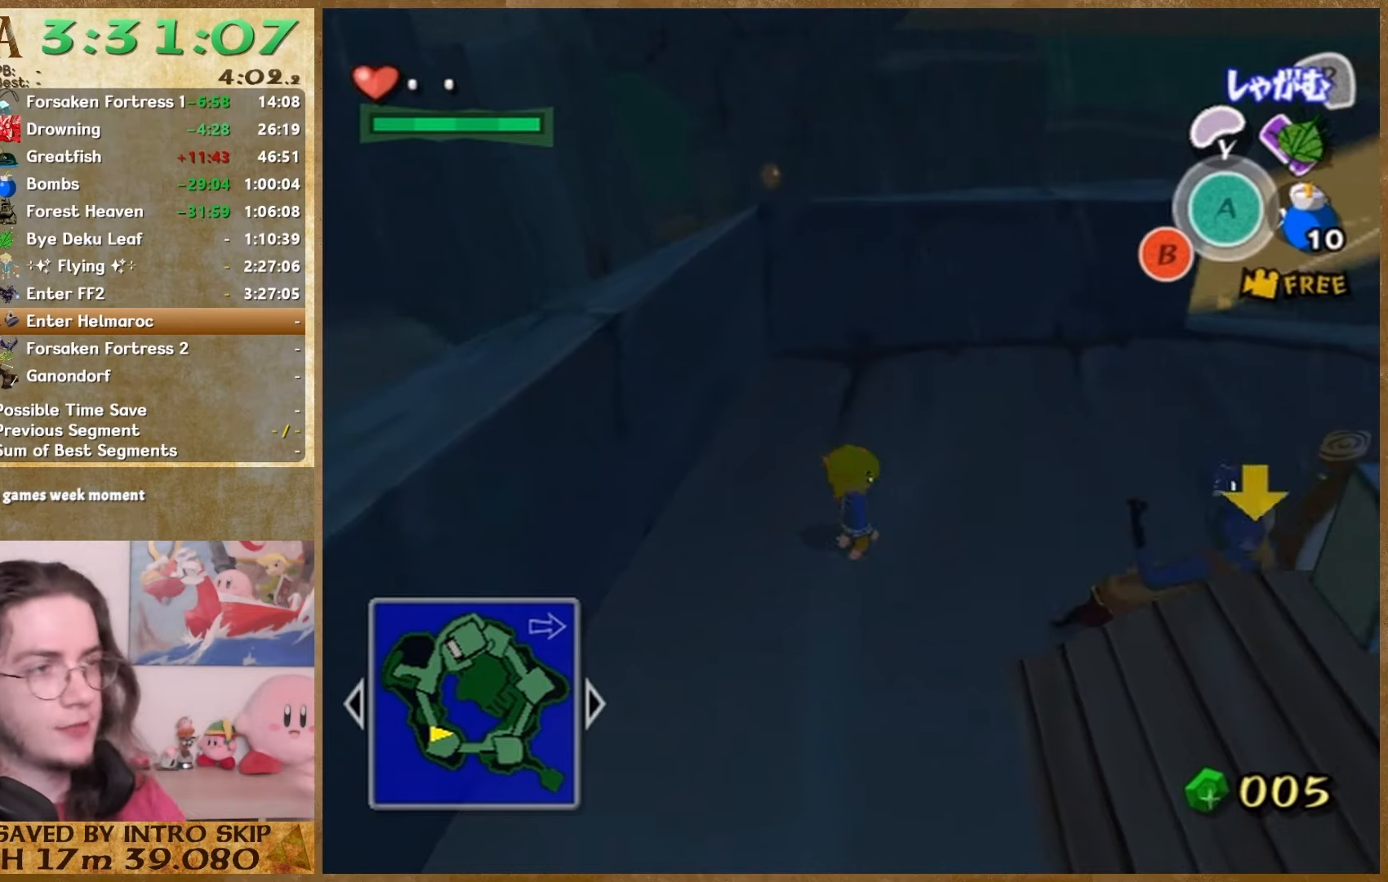
{"buttons": [], "left_stick": "center", "right_stick": "center", "events": []}
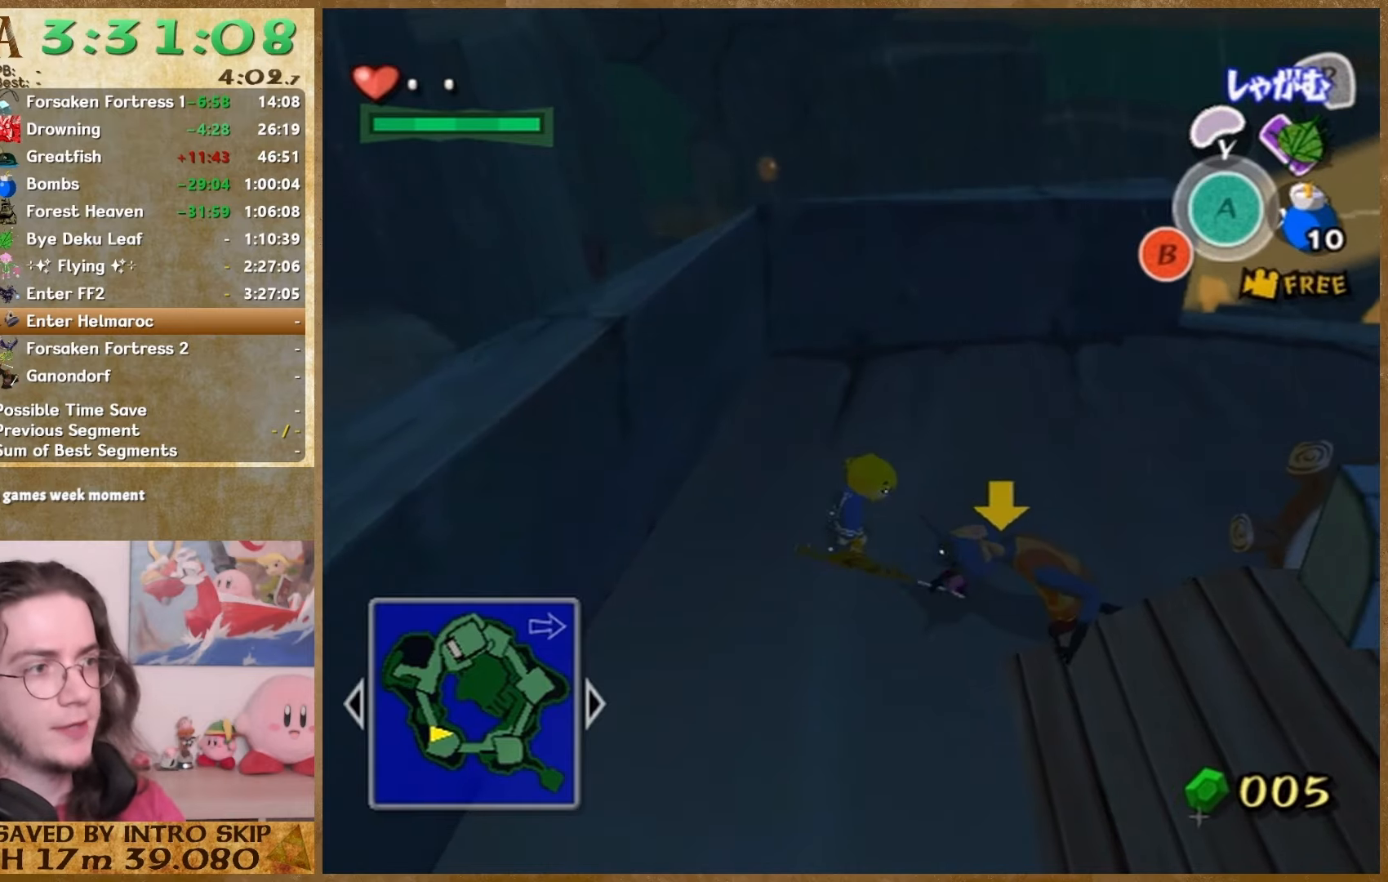
{"buttons": [], "left_stick": "up-right", "right_stick": "center", "events": [[500, "left_stick", "up-right"]]}
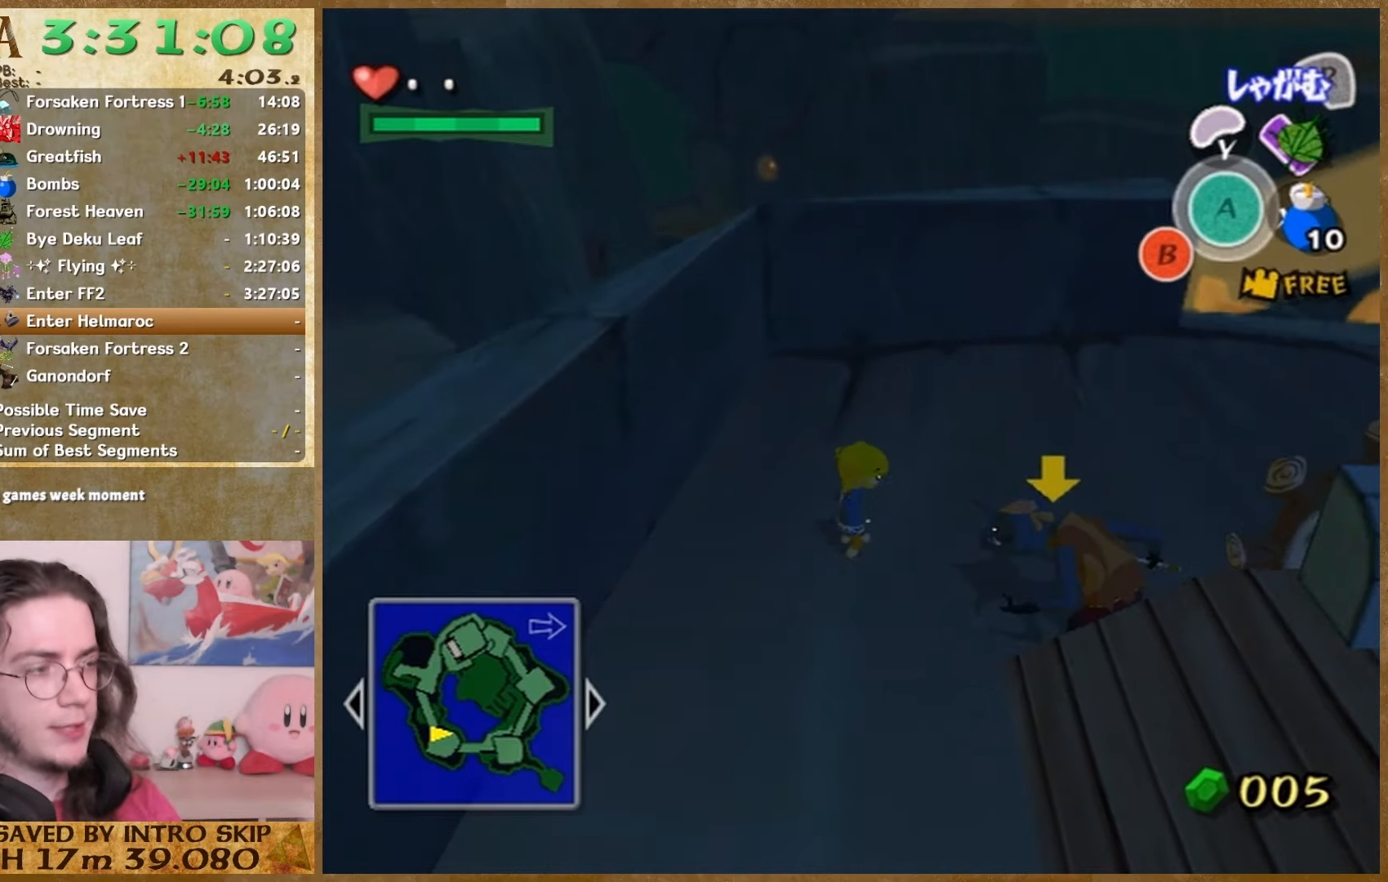
{"buttons": [], "left_stick": "center", "right_stick": "center", "events": [[133, "left_stick", "center"]]}
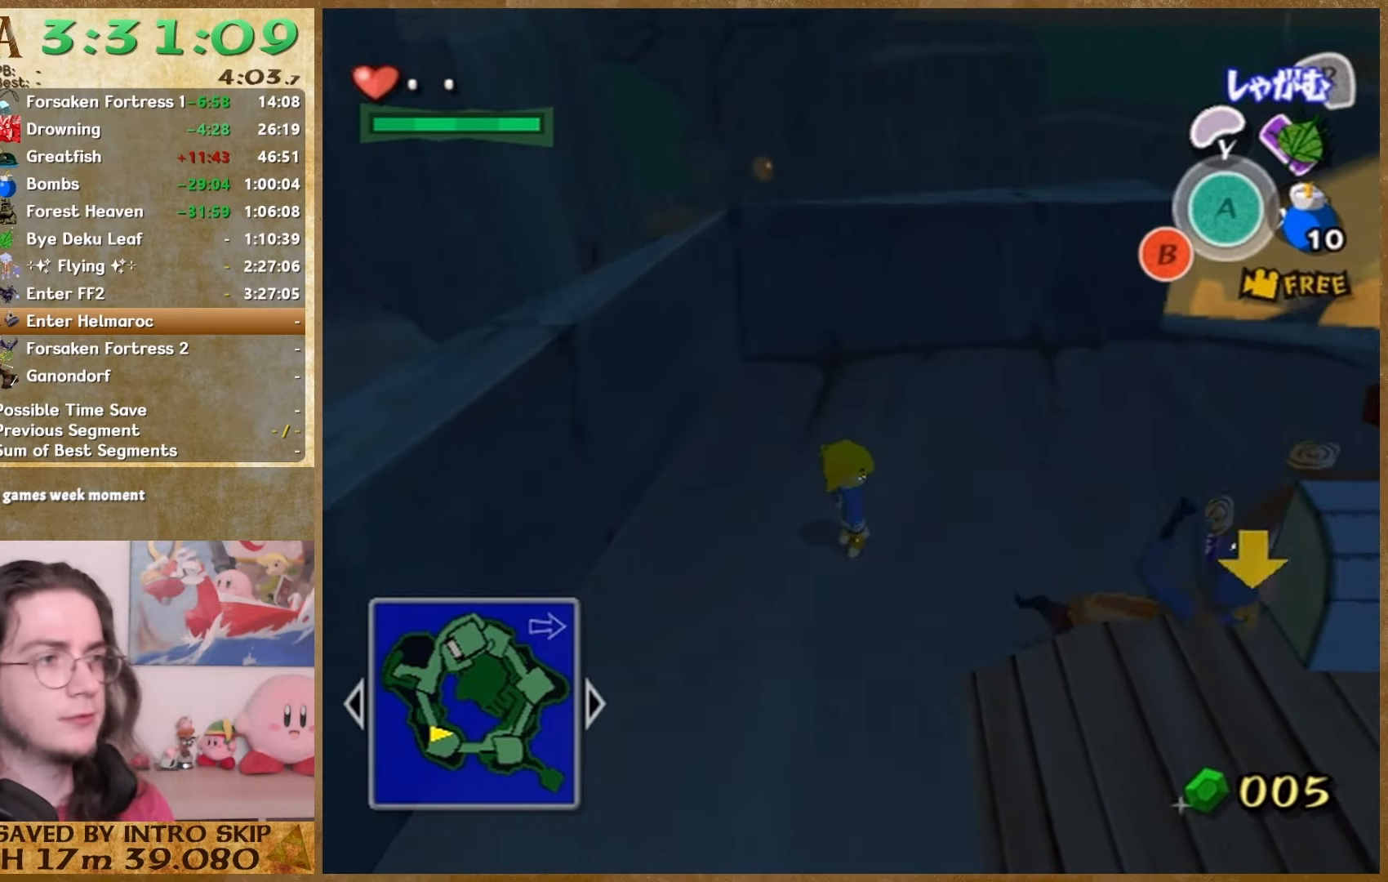
{"buttons": [], "left_stick": "center", "right_stick": "center", "events": []}
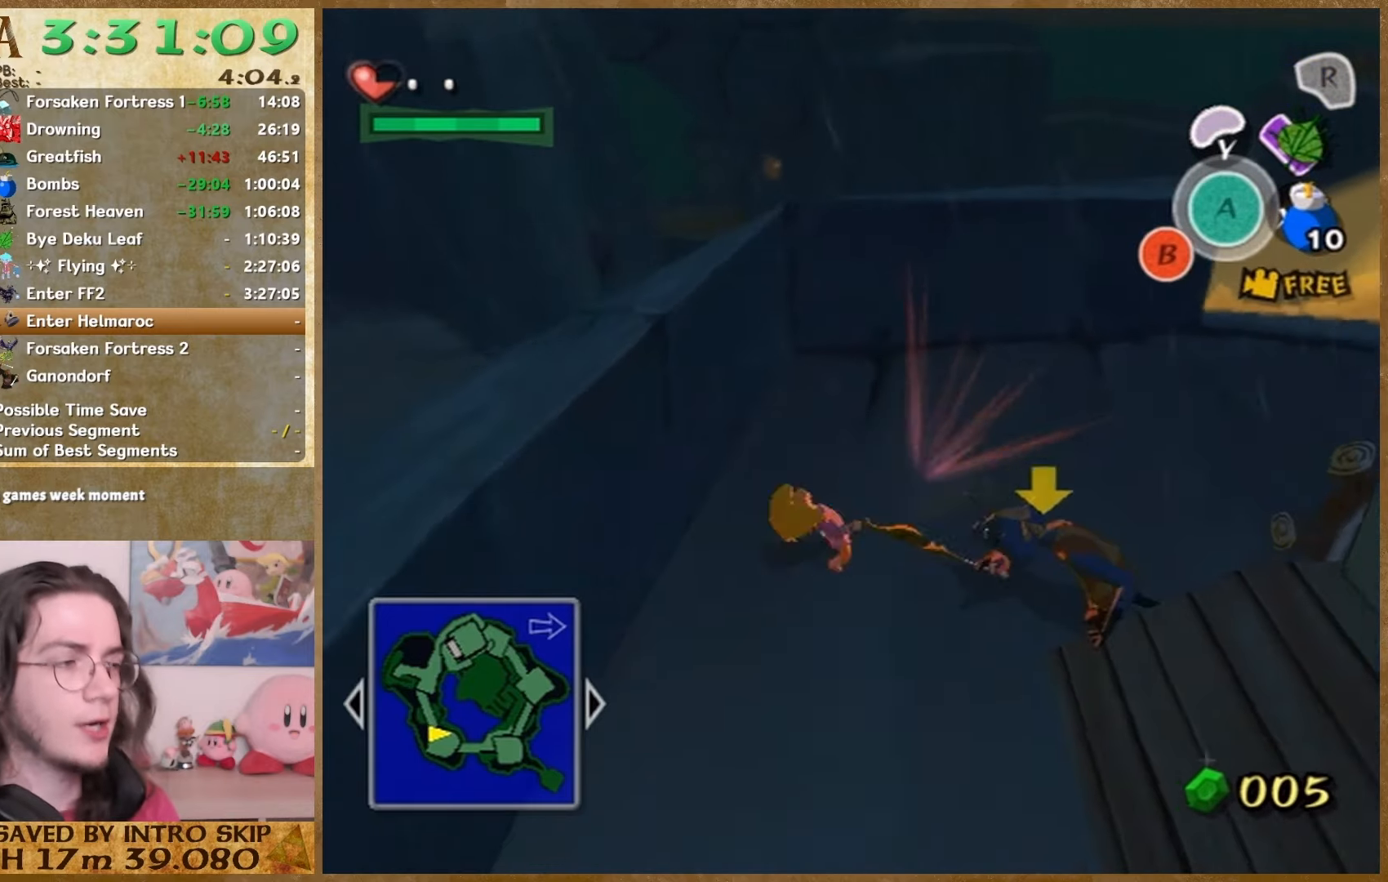
{"buttons": [], "left_stick": "center", "right_stick": "center", "events": []}
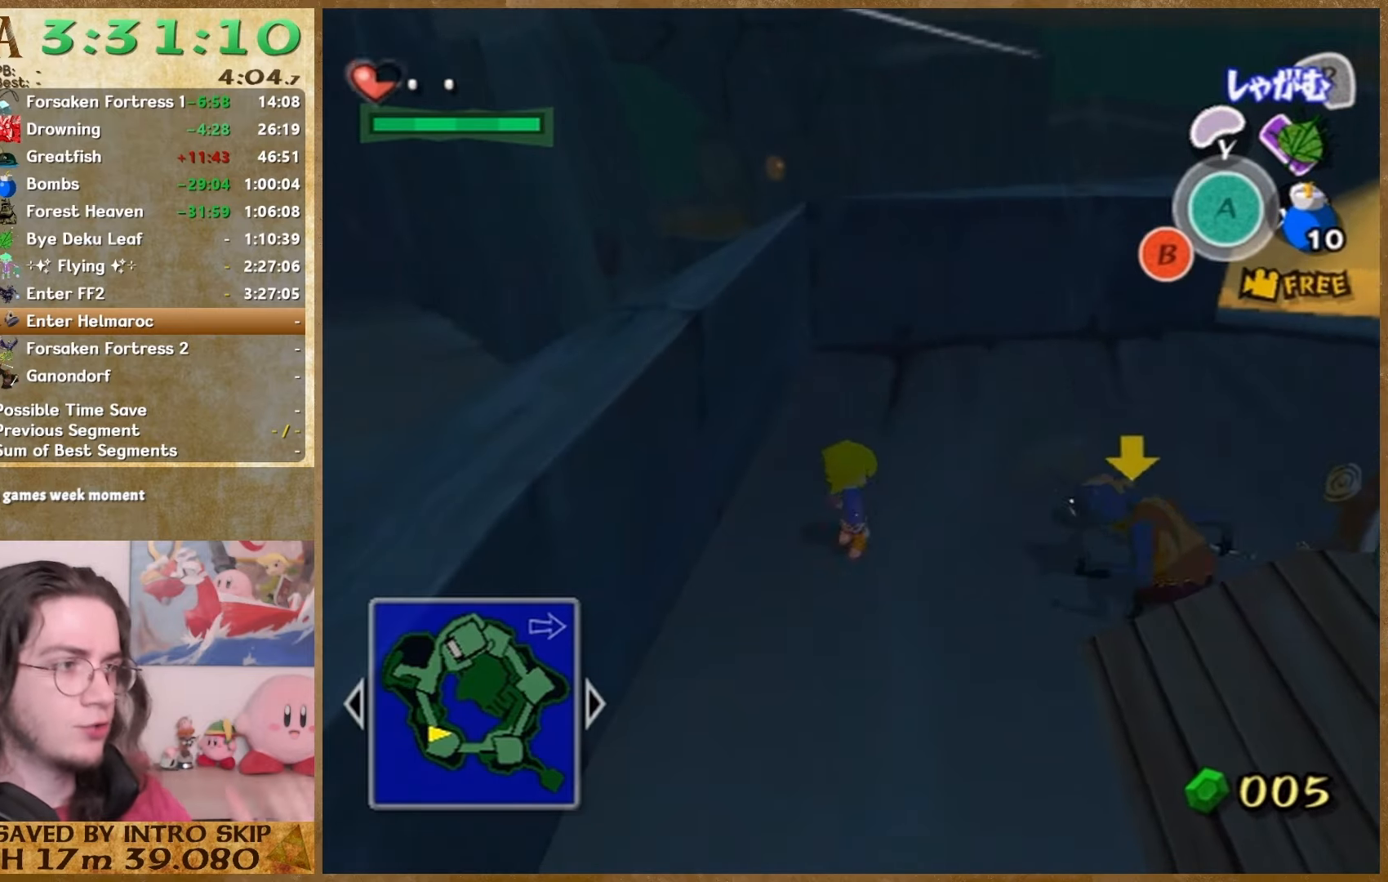
{"buttons": [], "left_stick": "center", "right_stick": "center", "events": [[233, "left_stick", "up-right"], [400, "left_stick", "center"]]}
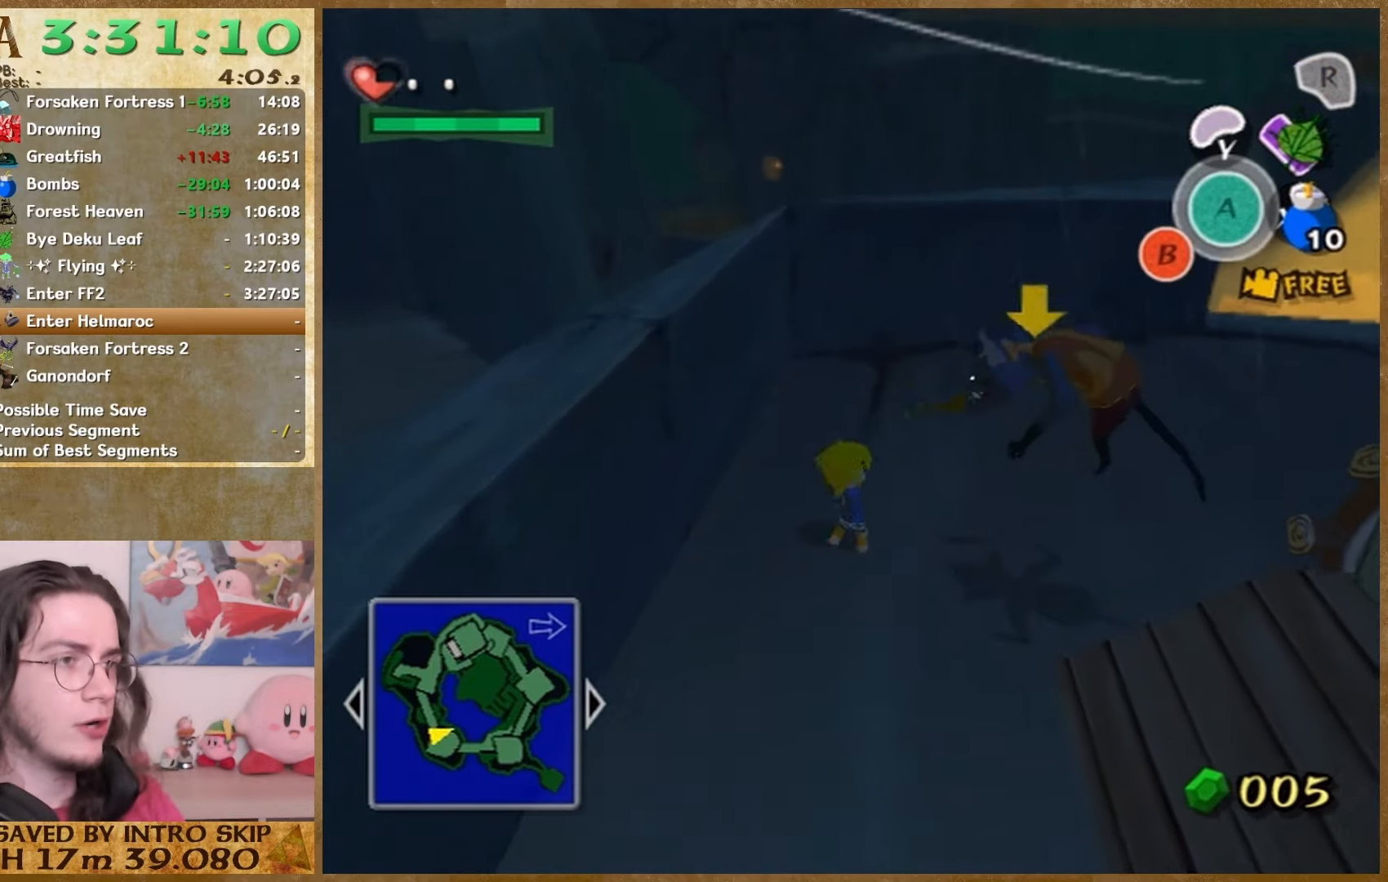
{"buttons": [], "left_stick": "up", "right_stick": "center", "events": [[400, "left_stick", "up"]]}
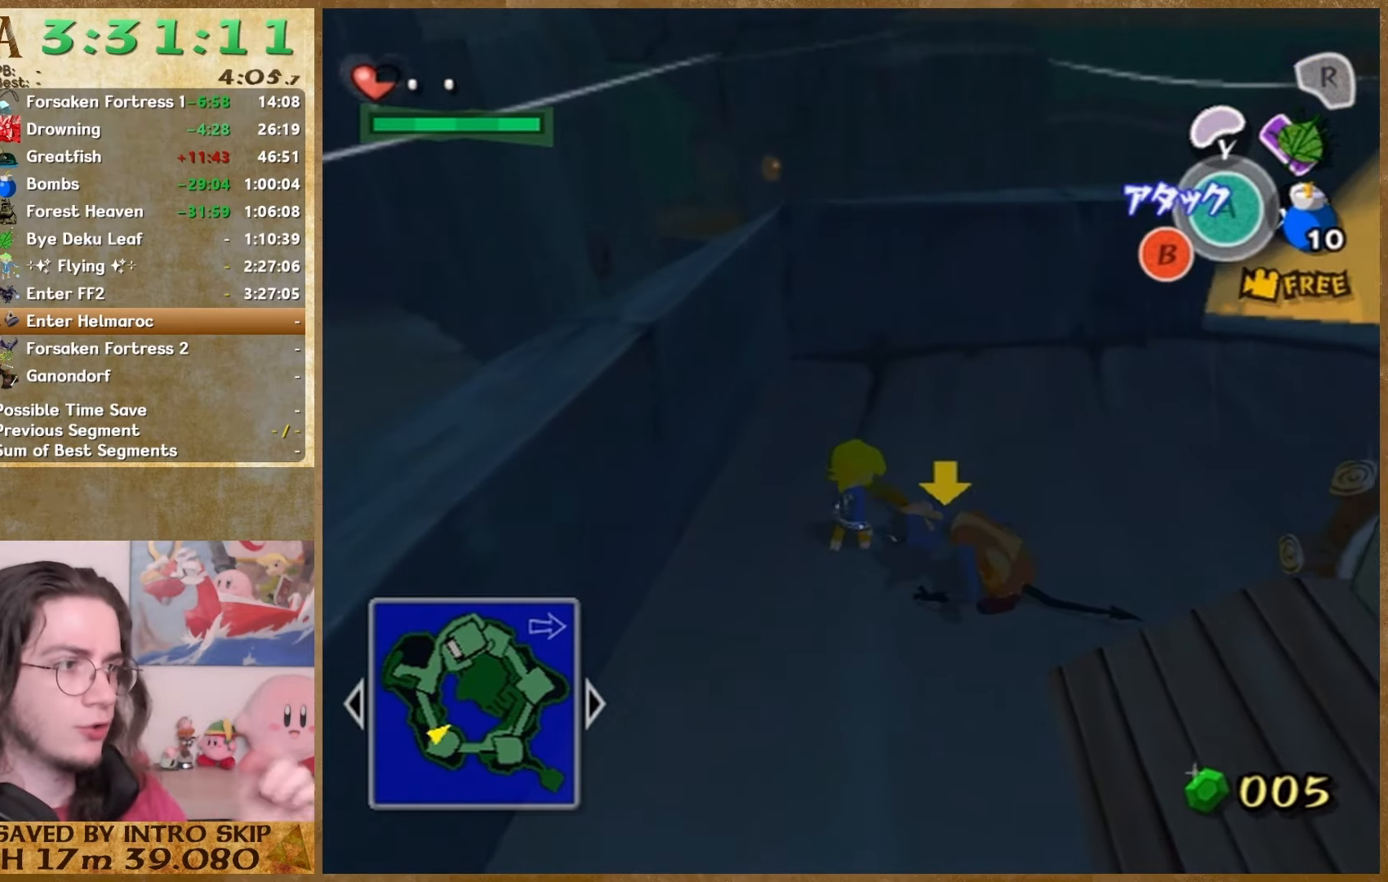
{"buttons": [], "left_stick": "center", "right_stick": "center", "events": [[100, "left_stick", "center"]]}
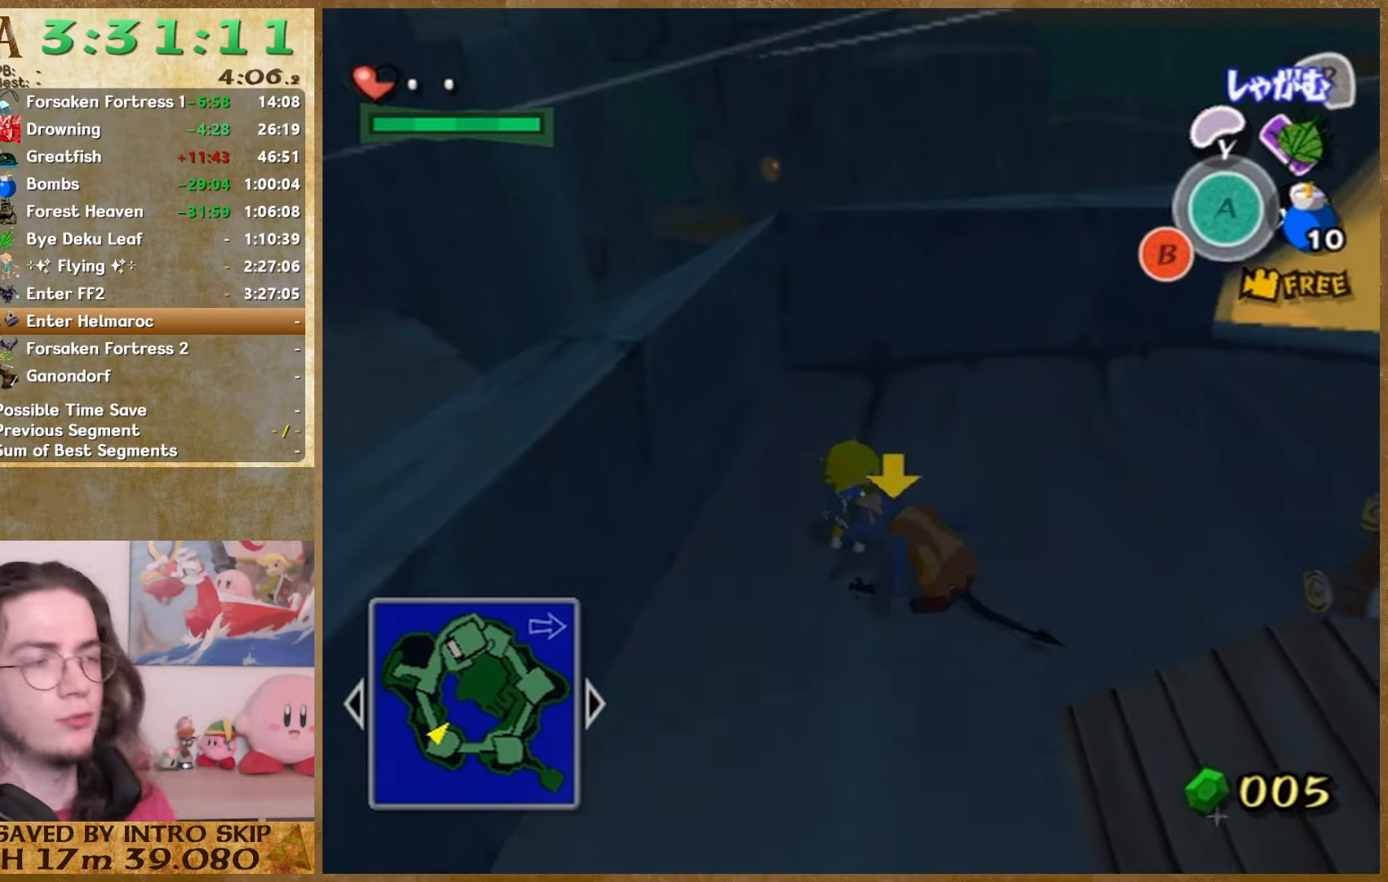
{"buttons": [], "left_stick": "center", "right_stick": "center", "events": [[333, "left_stick", "up"], [400, "left_stick", "center"]]}
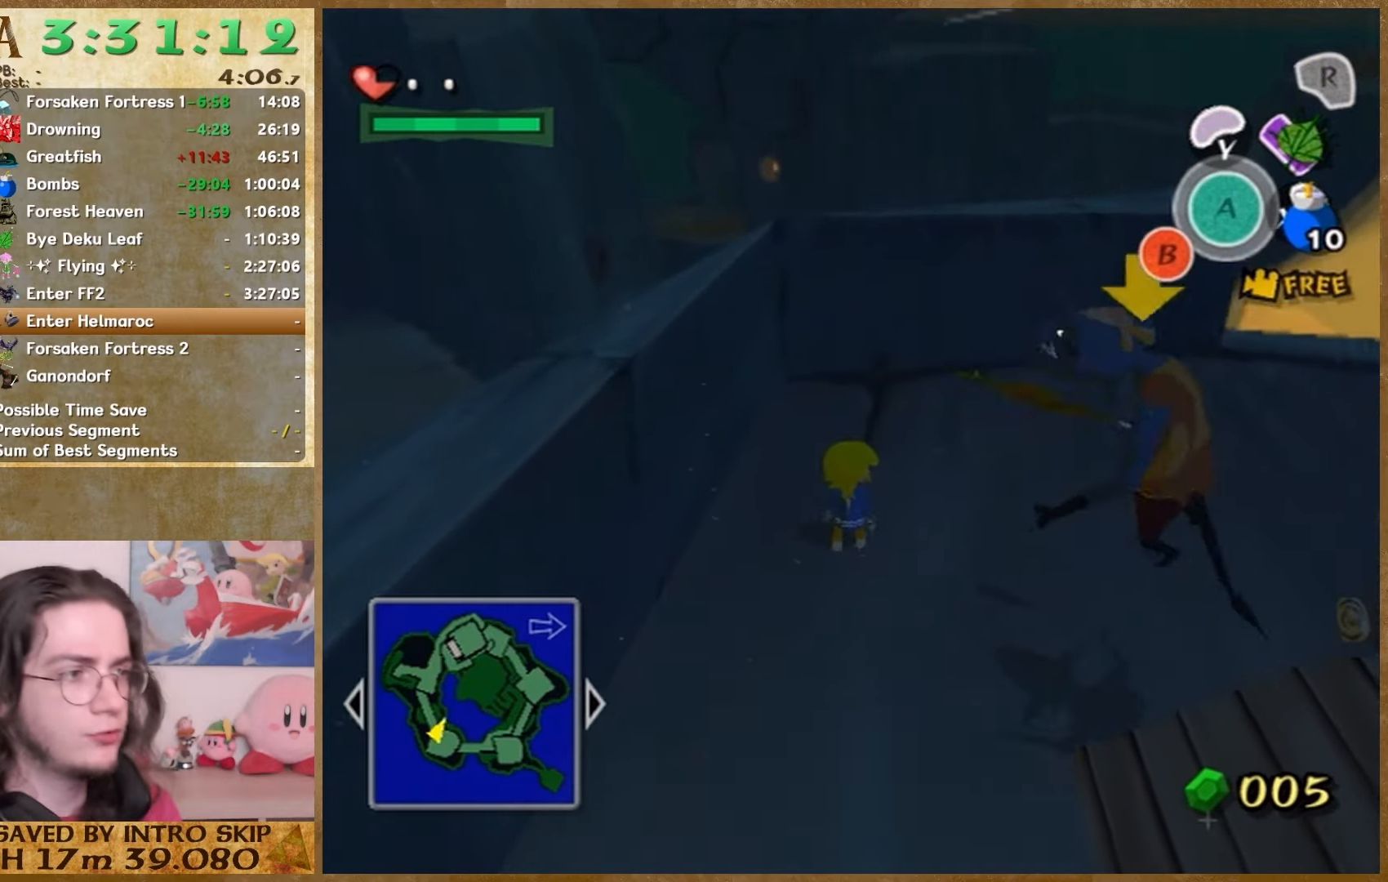
{"buttons": [], "left_stick": "center", "right_stick": "center", "events": []}
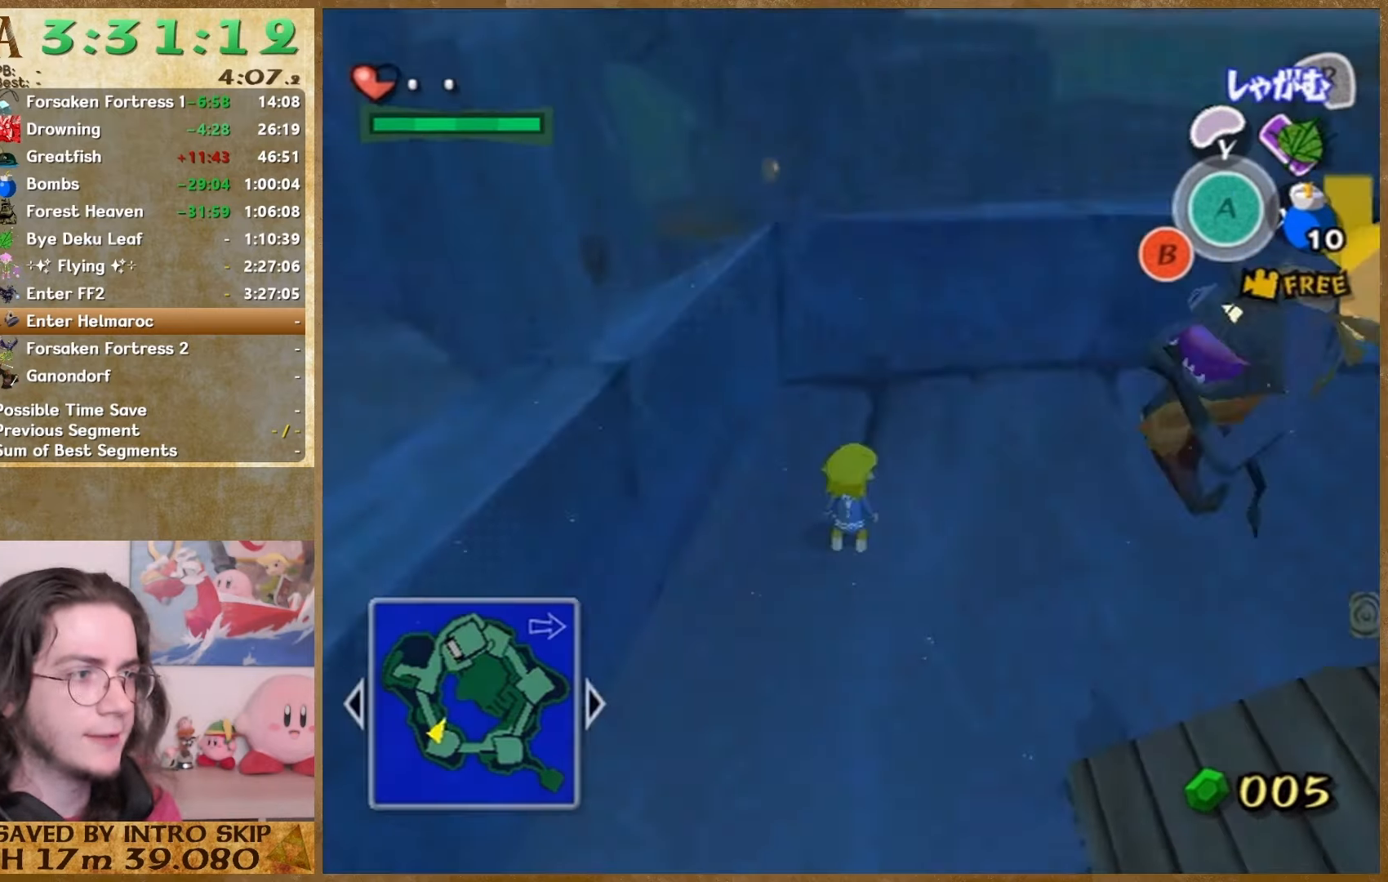
{"buttons": [], "left_stick": "center", "right_stick": "center", "events": []}
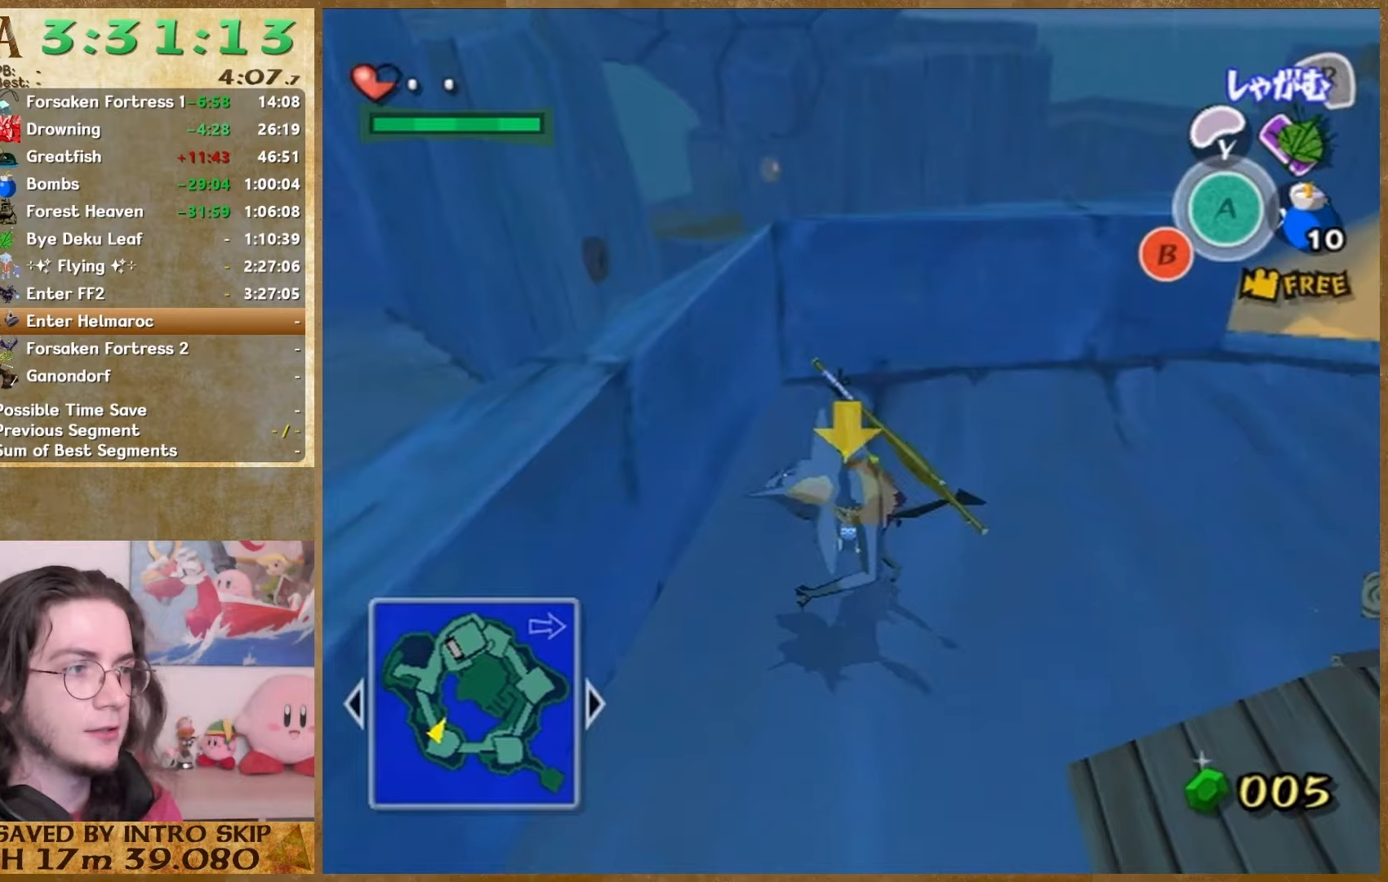
{"buttons": [], "left_stick": "center", "right_stick": "center", "events": []}
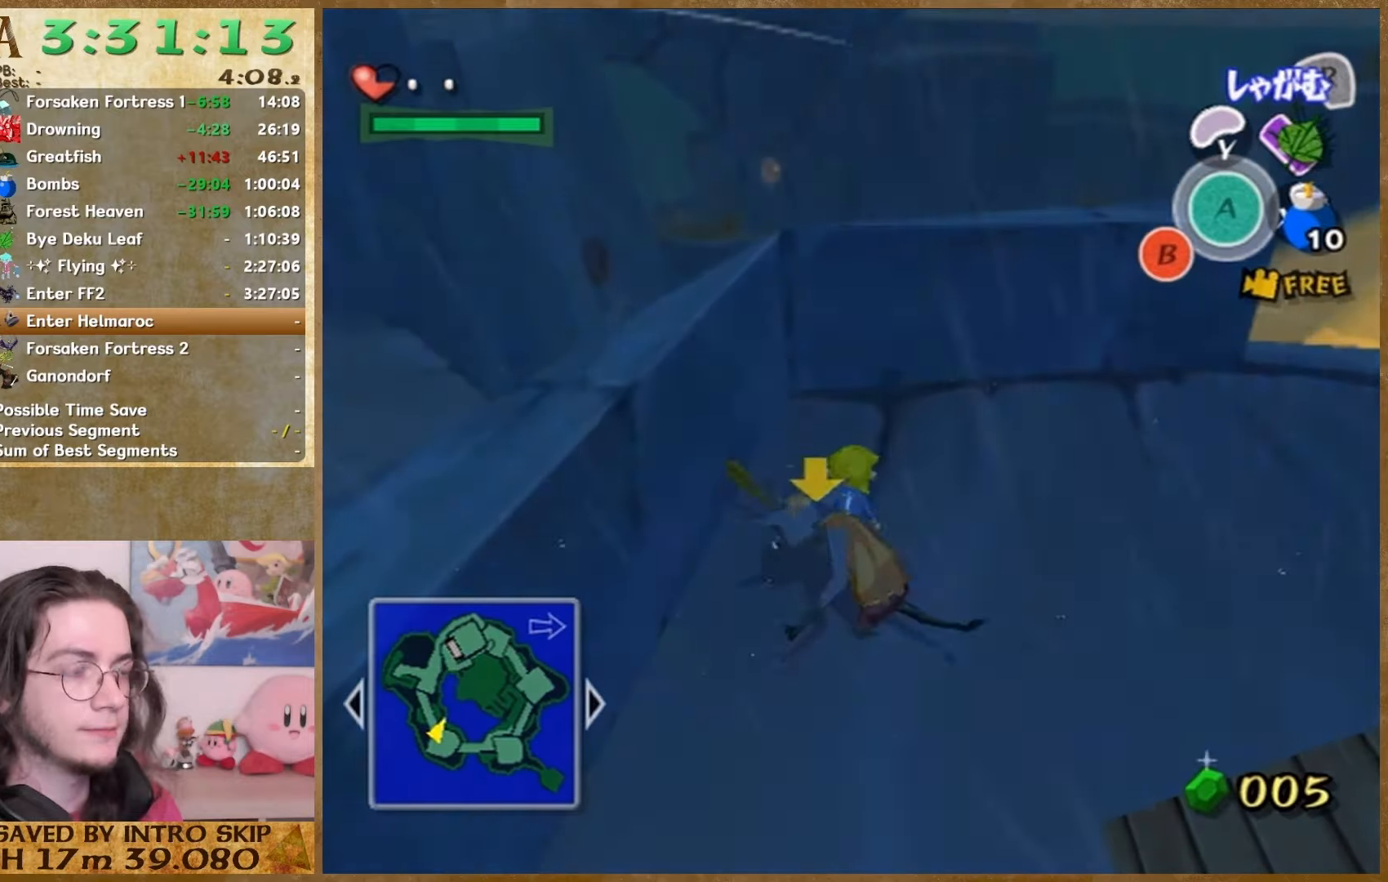
{"buttons": [], "left_stick": "center", "right_stick": "center", "events": []}
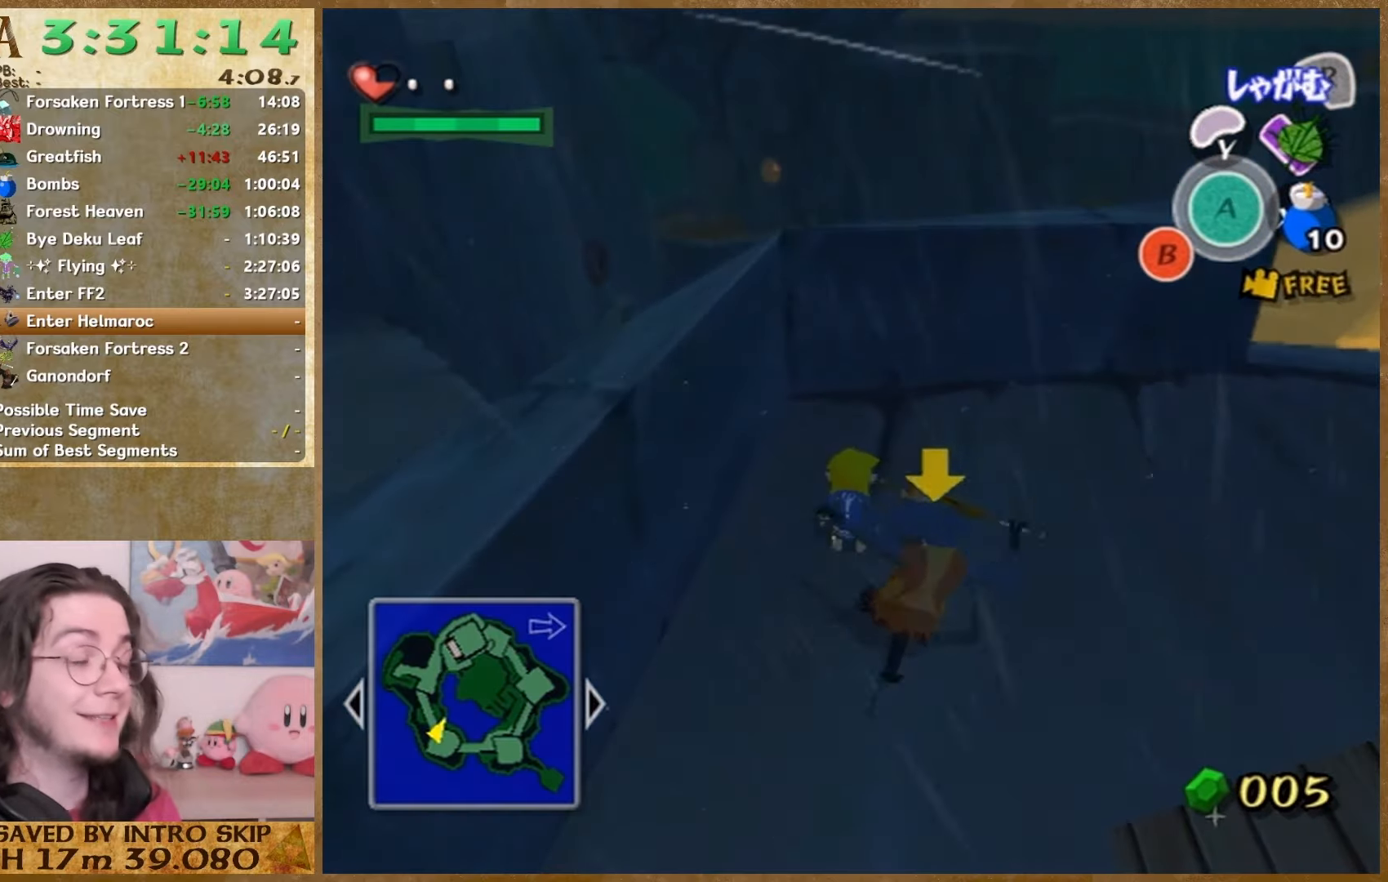
{"buttons": [], "left_stick": "center", "right_stick": "center", "events": []}
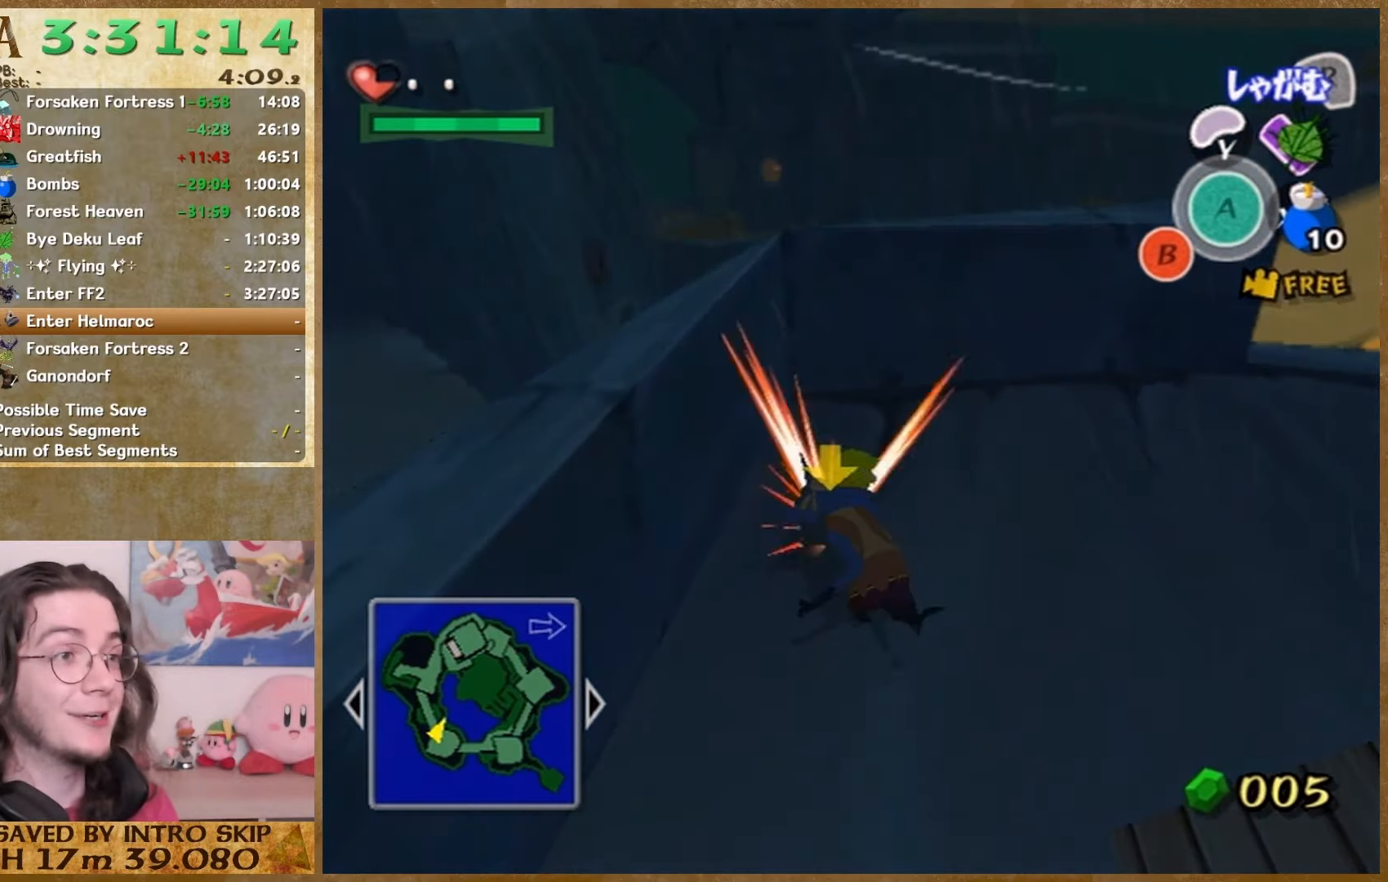
{"buttons": [], "left_stick": "center", "right_stick": "center", "events": []}
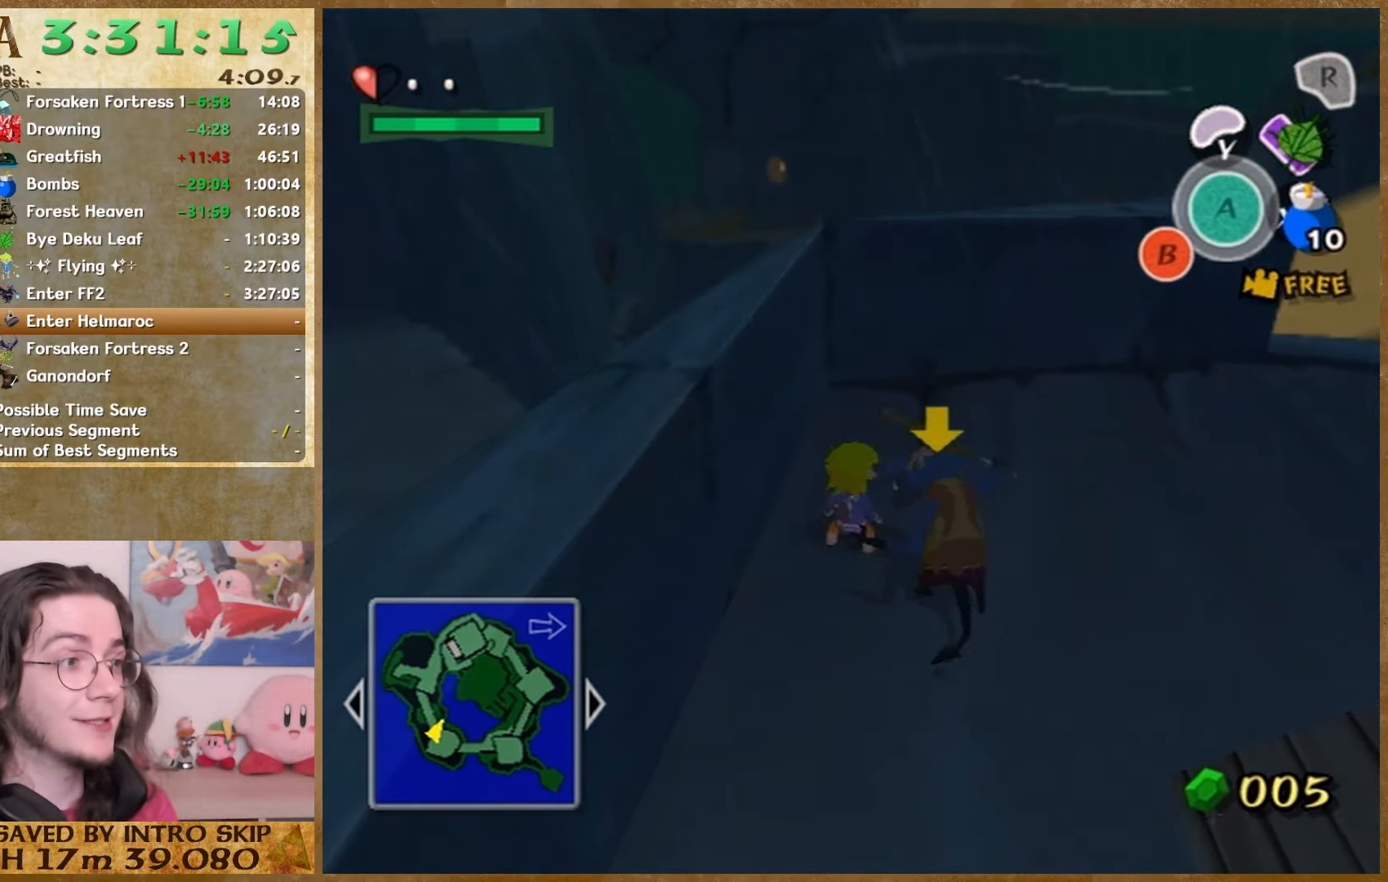
{"buttons": [], "left_stick": "center", "right_stick": "center", "events": [[333, "left_stick", "up-right"], [500, "left_stick", "center"]]}
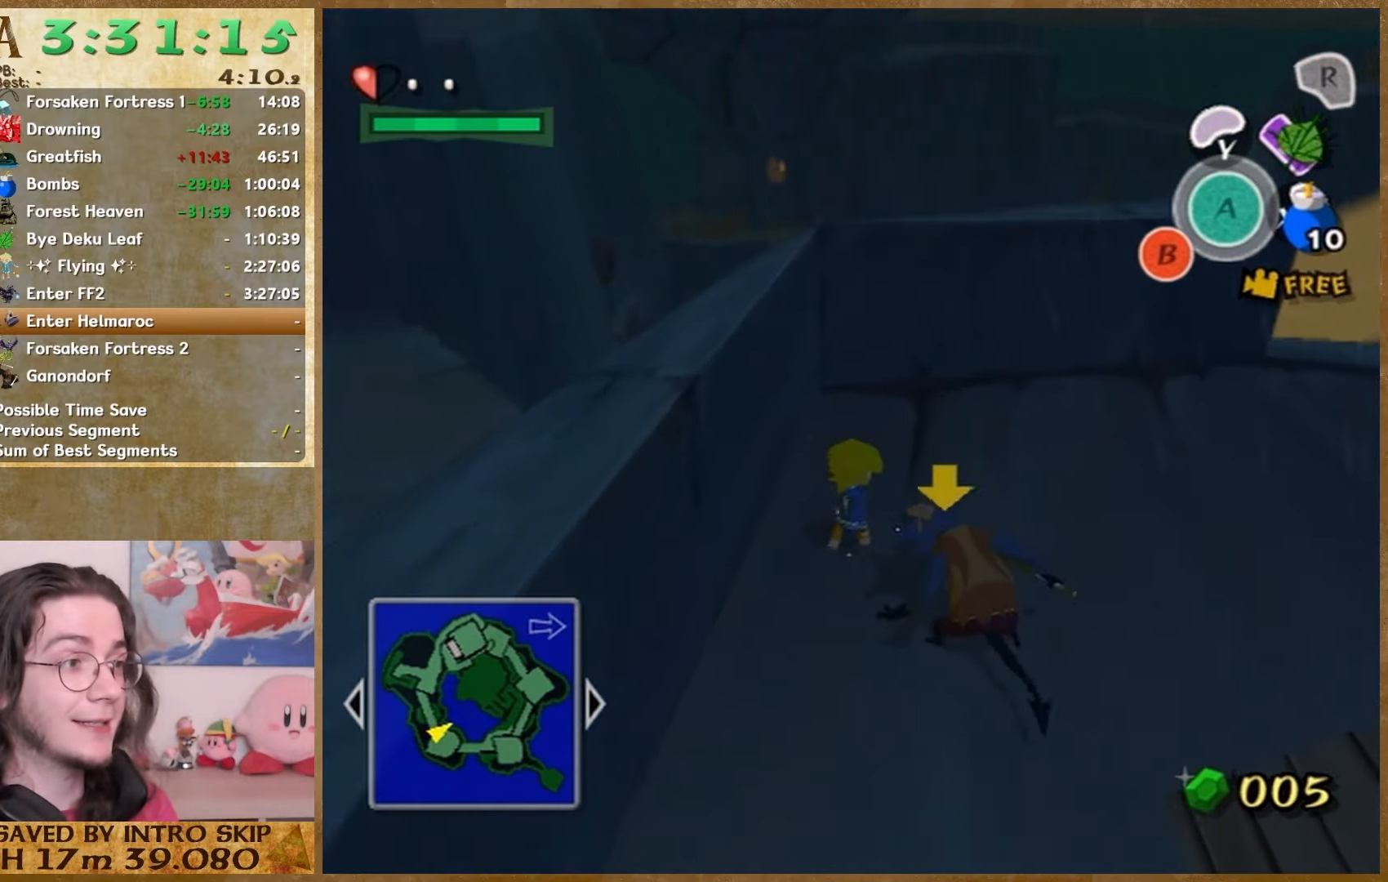
{"buttons": [], "left_stick": "center", "right_stick": "center", "events": [[167, "X", "down"], [267, "X", "up"]]}